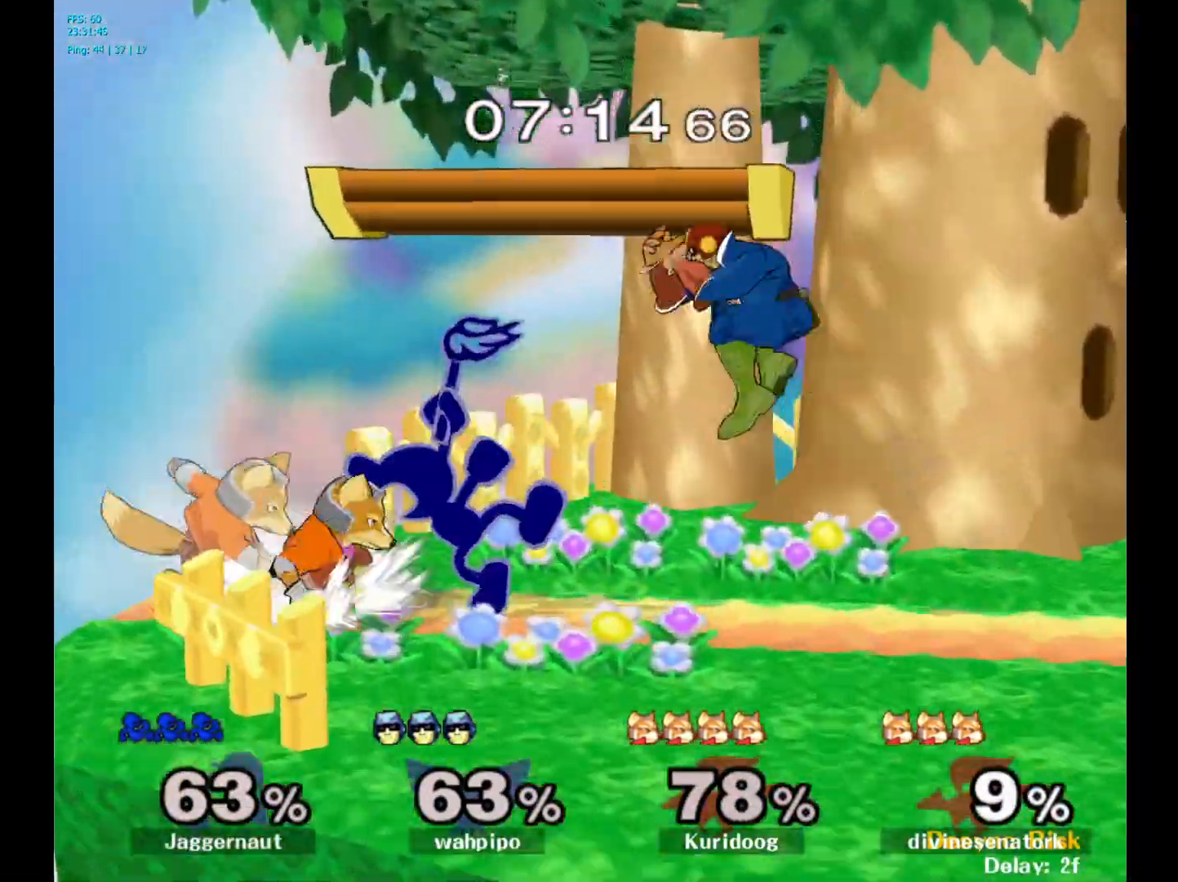
Gameplay with a controller (Nintendo layout); each line is a JSON object with the inputs held at the frame after it. "events" lists button and stick changes between this image and that frame as [ms after this image, input, new state], when the widget could be followed in between. Not read: L3 R3.
{"buttons": [], "left_stick": "center", "right_stick": "center", "events": []}
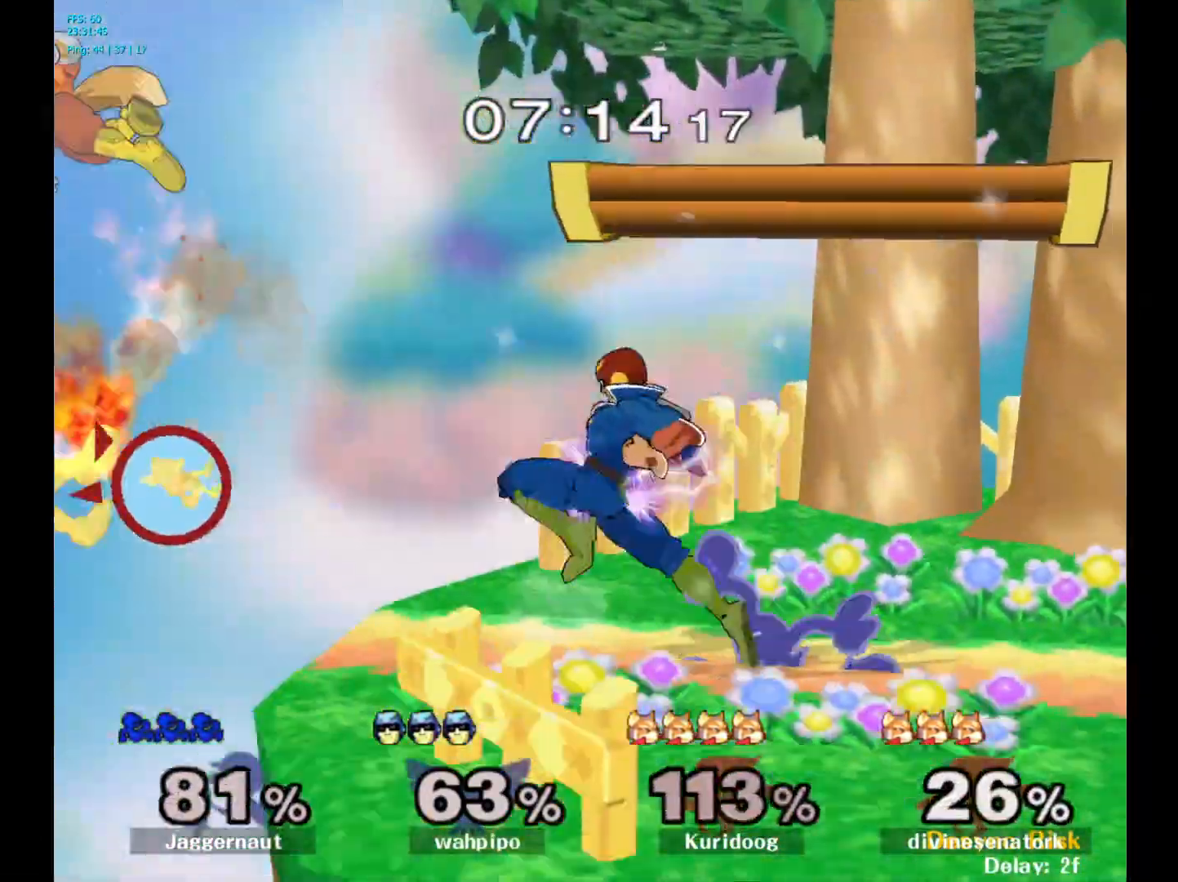
{"buttons": [], "left_stick": "center", "right_stick": "center", "events": [[283, "left_stick", "right"], [383, "left_stick", "center"]]}
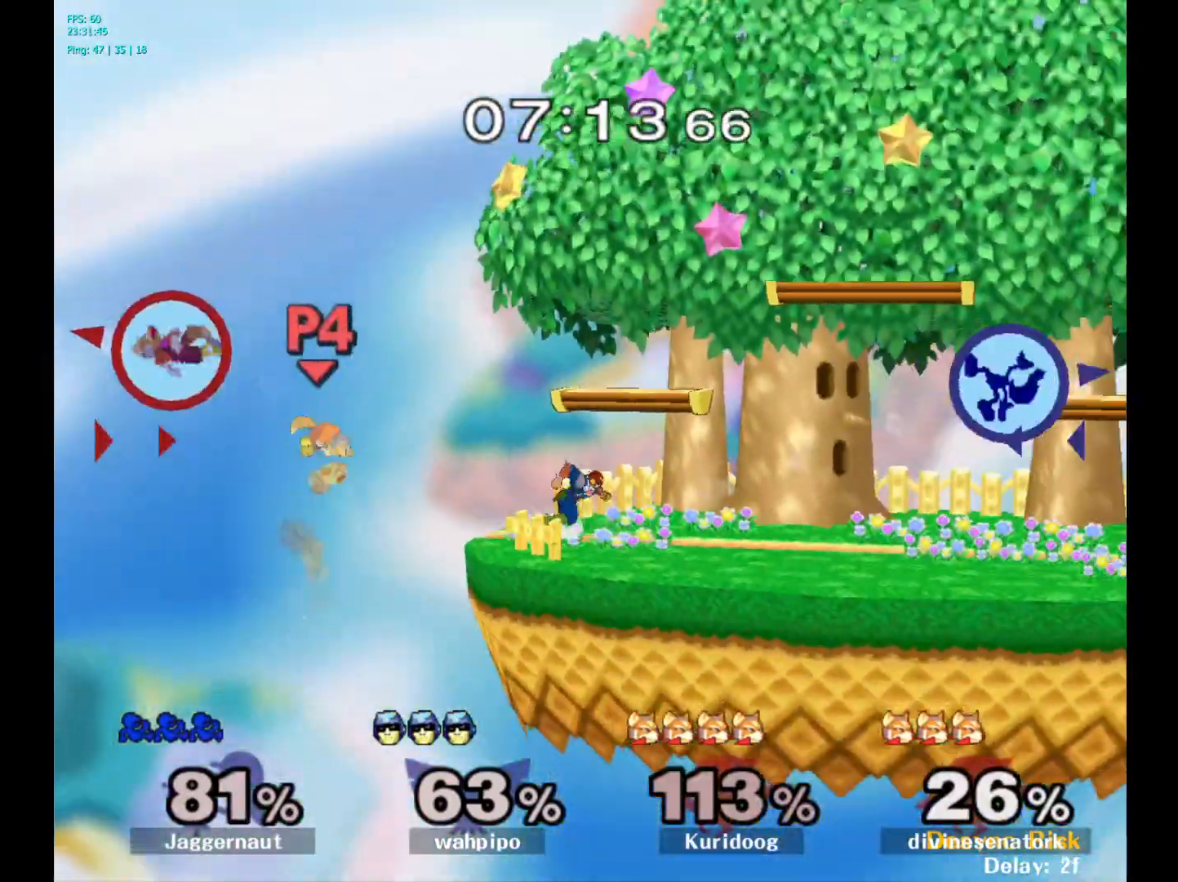
{"buttons": ["Y"], "left_stick": "left", "right_stick": "center", "events": [[33, "left_stick", "left"], [150, "Y", "down"], [233, "Y", "up"], [300, "Y", "down"], [400, "Y", "up"], [417, "Y", "down"], [433, "Y", "up"], [467, "Y", "down"]]}
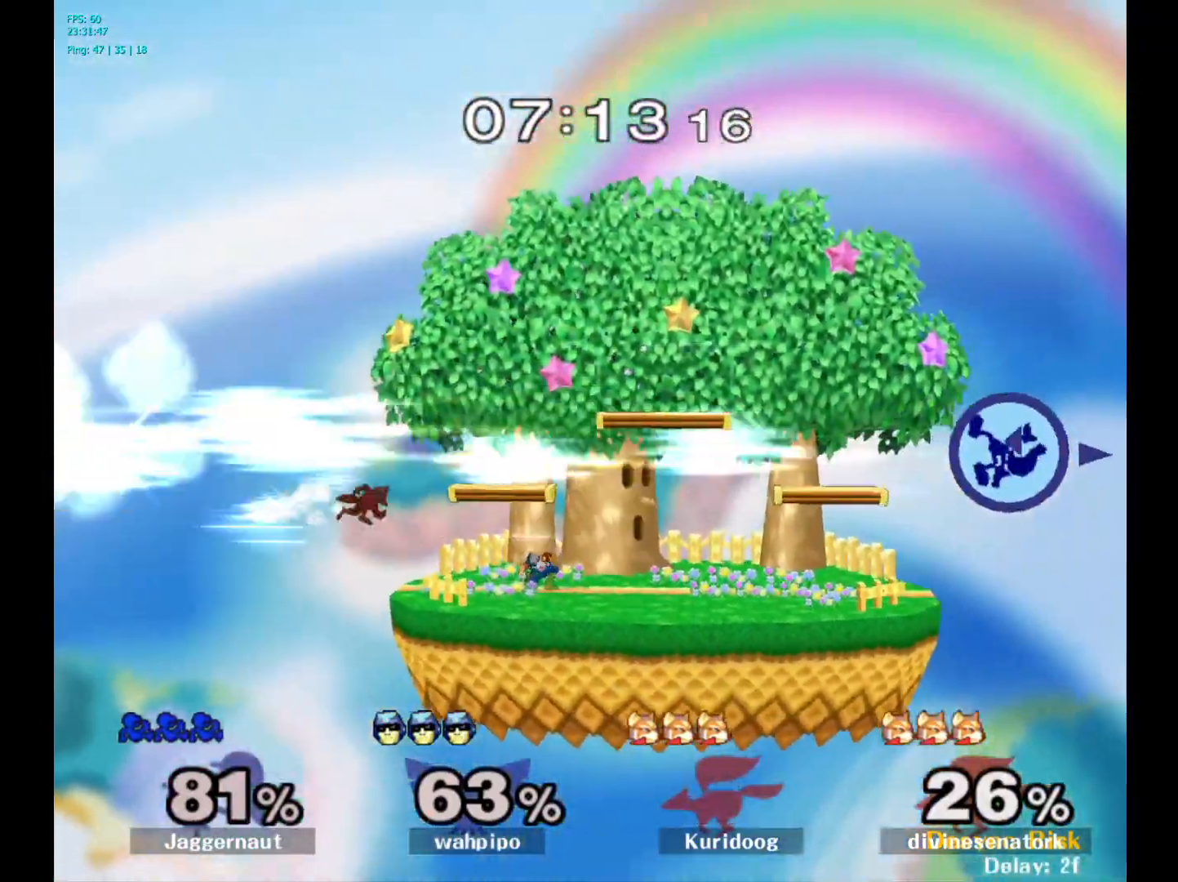
{"buttons": ["Y"], "left_stick": "left", "right_stick": "center", "events": [[67, "Y", "up"], [133, "Y", "down"], [250, "Y", "up"], [300, "Y", "down"], [417, "Y", "up"], [467, "Y", "down"]]}
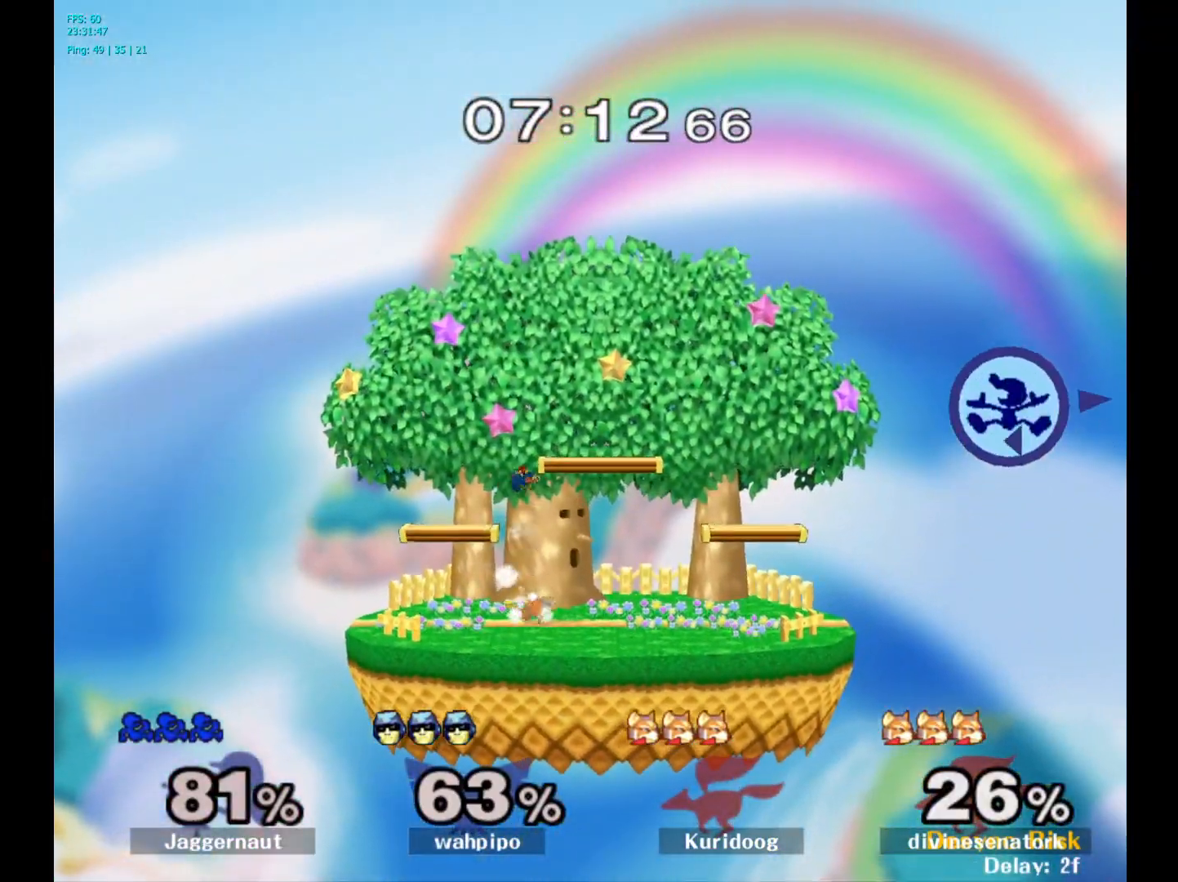
{"buttons": ["Y"], "left_stick": "left", "right_stick": "center", "events": [[83, "Y", "up"], [200, "right_stick", "left"], [300, "right_stick", "center"], [433, "Y", "down"]]}
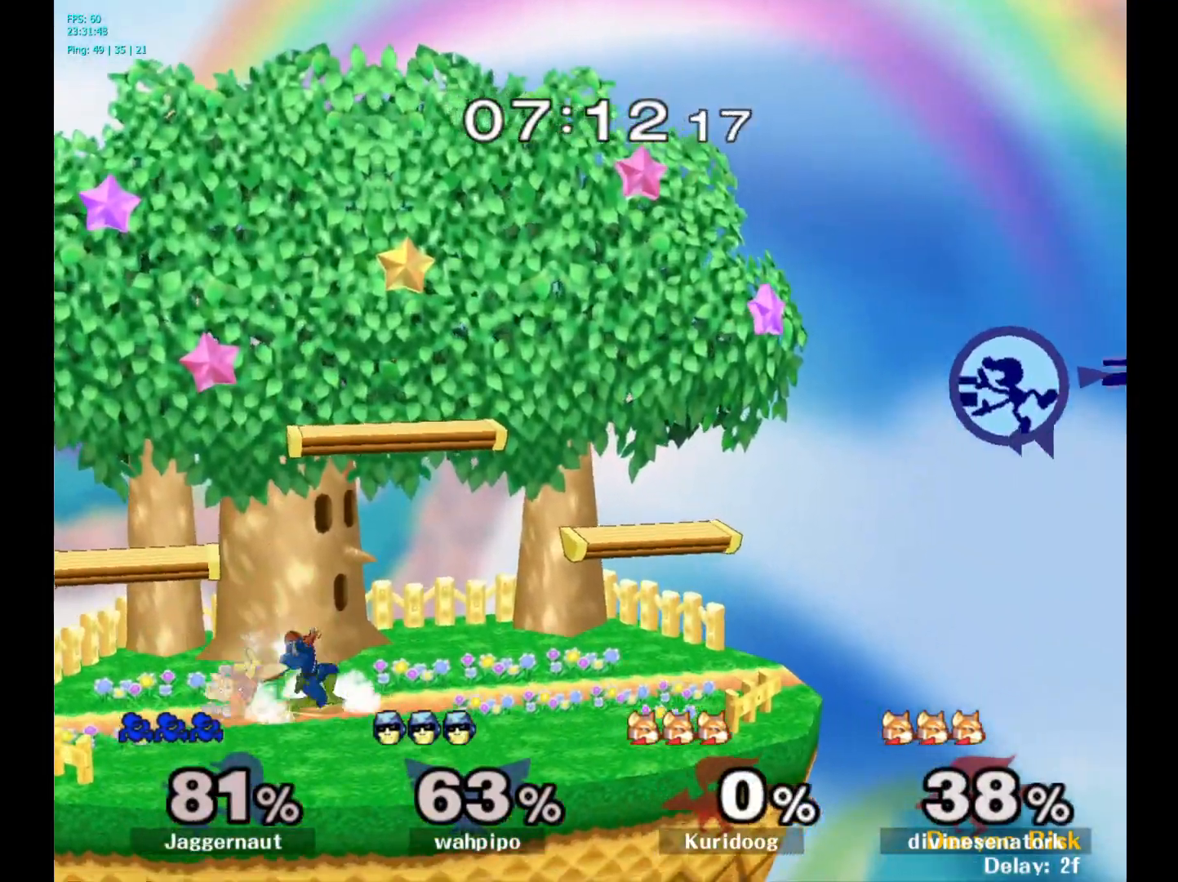
{"buttons": ["Y"], "left_stick": "left", "right_stick": "center", "events": [[67, "Y", "up"], [133, "Y", "down"], [233, "Y", "up"], [317, "Y", "down"], [417, "Y", "up"], [483, "Y", "down"]]}
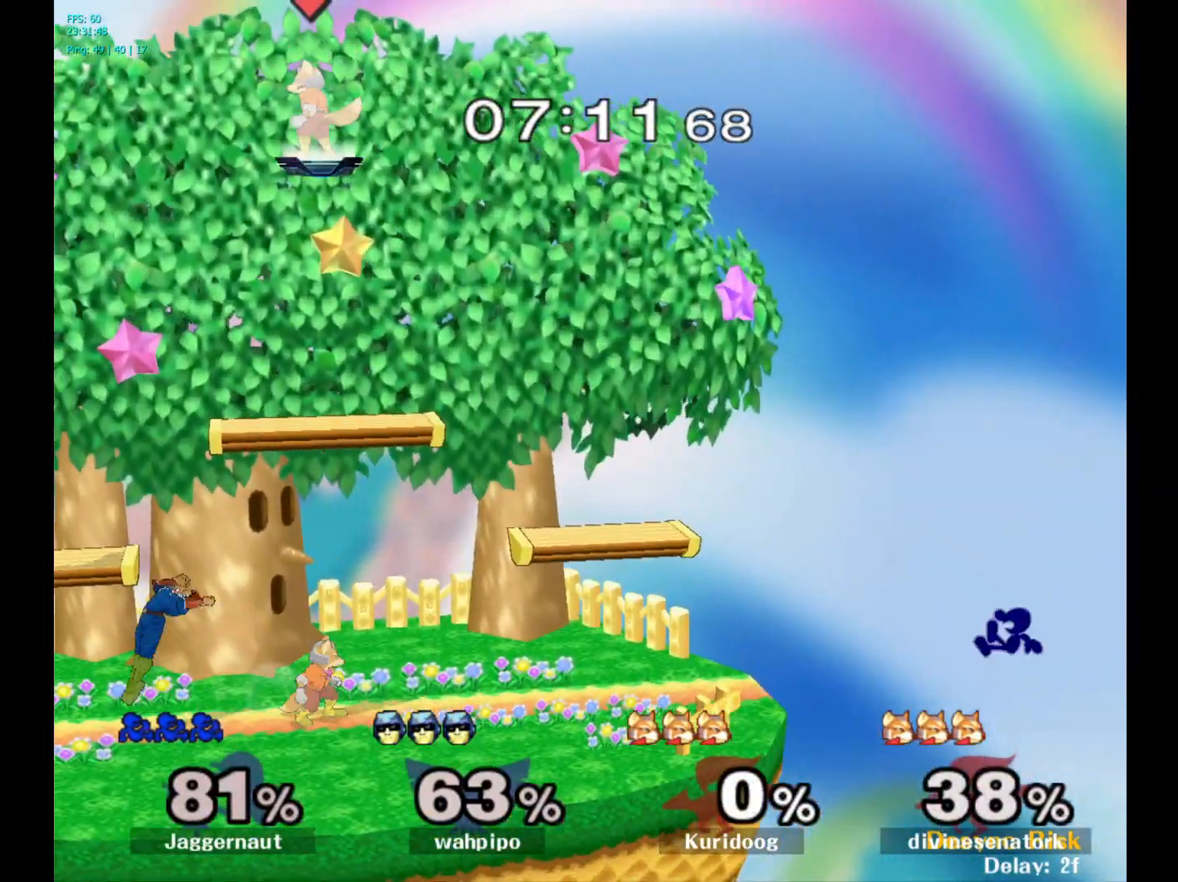
{"buttons": ["B"], "left_stick": "up-left", "right_stick": "center", "events": [[217, "Y", "up"], [333, "left_stick", "up-left"], [483, "B", "down"]]}
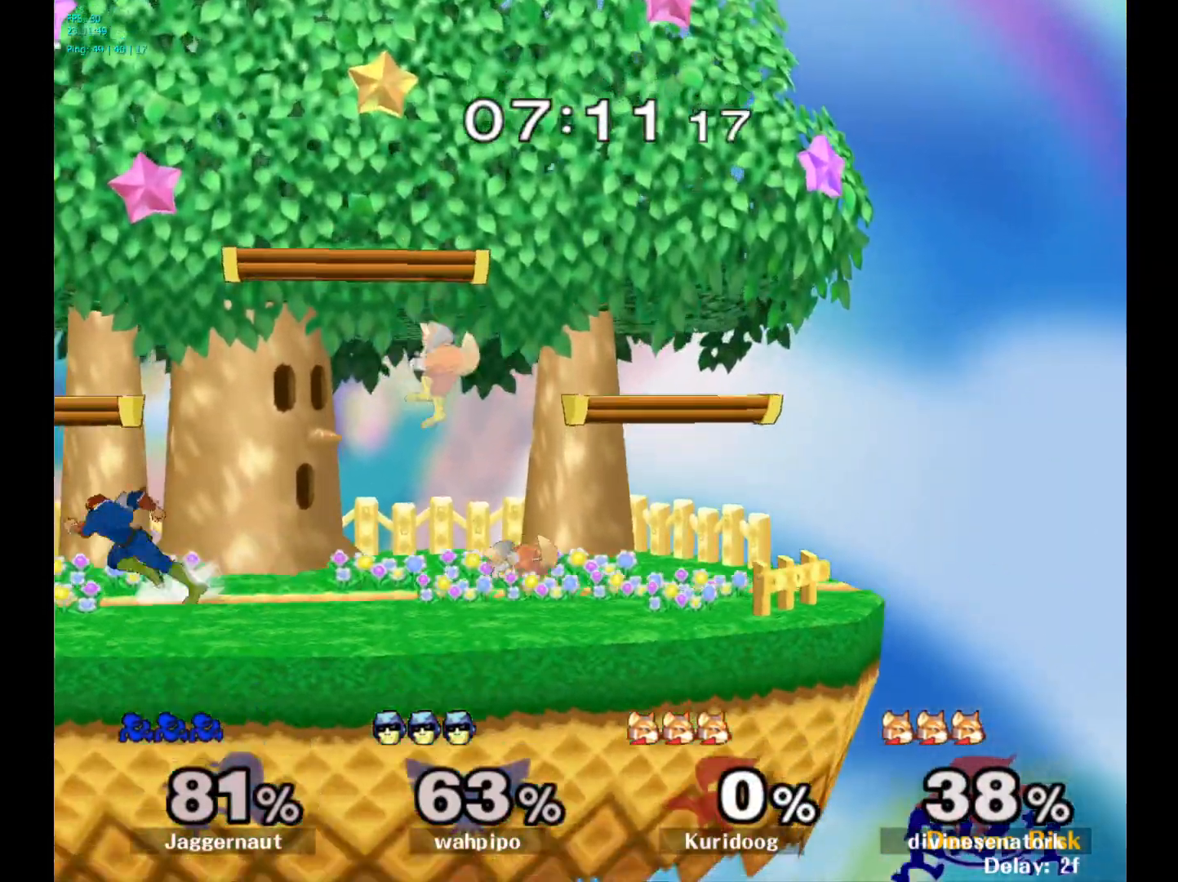
{"buttons": [], "left_stick": "up-left", "right_stick": "center", "events": [[167, "B", "up"]]}
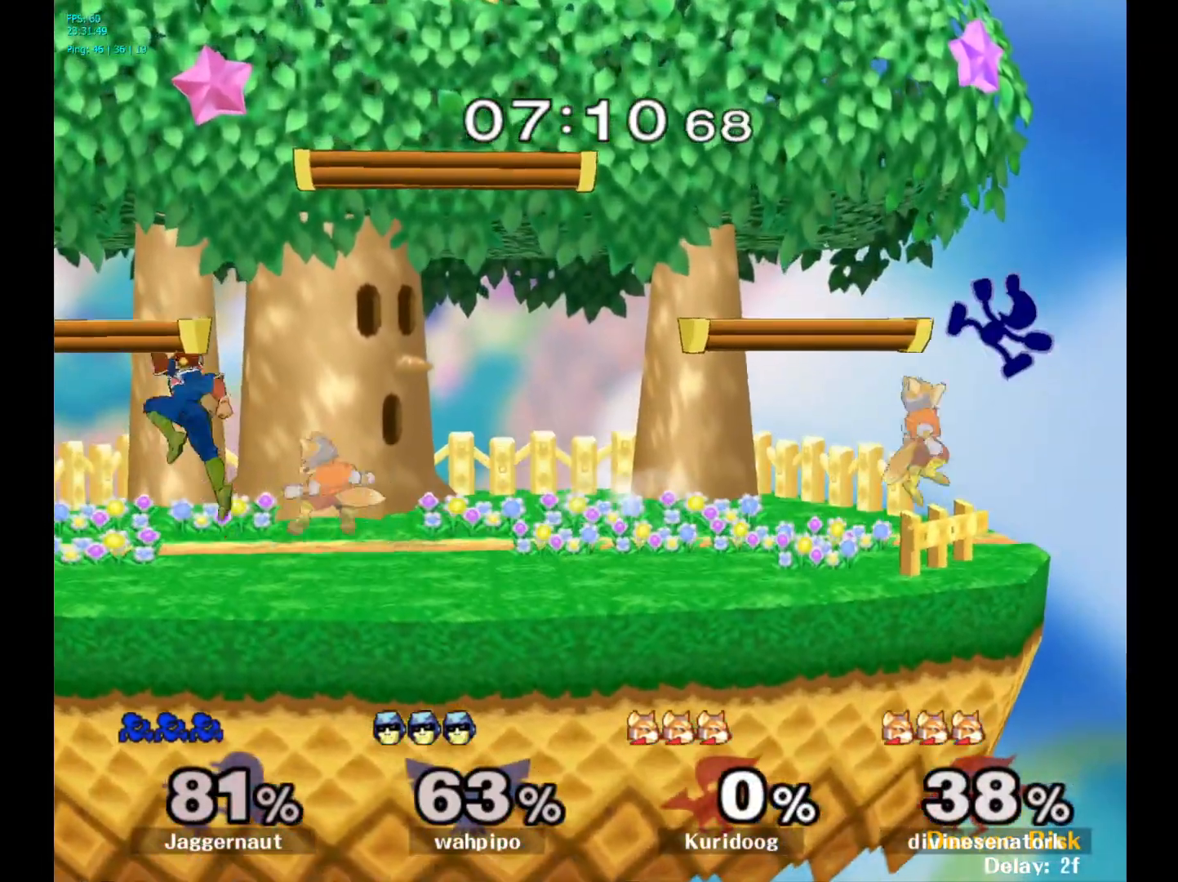
{"buttons": ["R1"], "left_stick": "center", "right_stick": "center", "events": [[233, "left_stick", "down-left"], [317, "R1", "down"], [500, "left_stick", "center"]]}
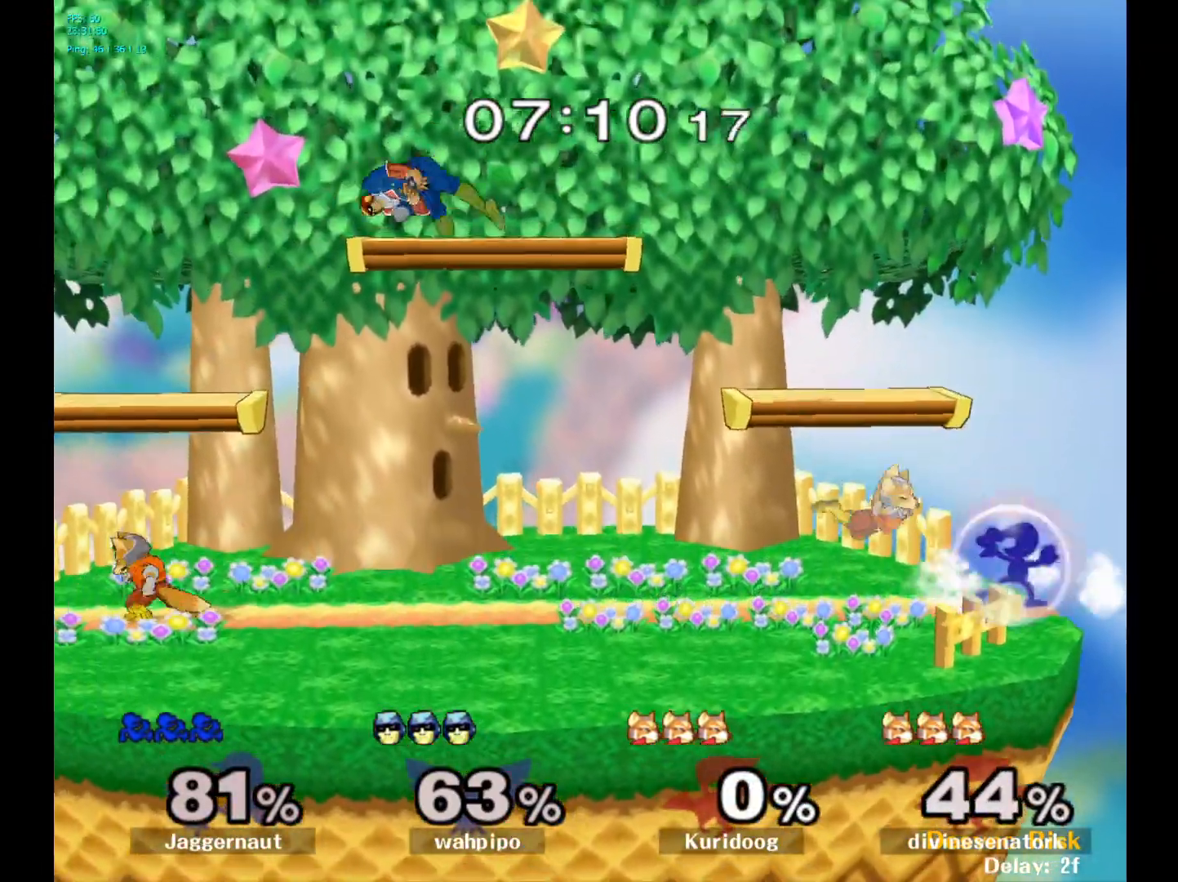
{"buttons": [], "left_stick": "left", "right_stick": "center", "events": [[133, "R1", "up"], [233, "Y", "down"], [233, "left_stick", "left"], [250, "Y", "up"], [350, "A", "down"], [450, "A", "up"]]}
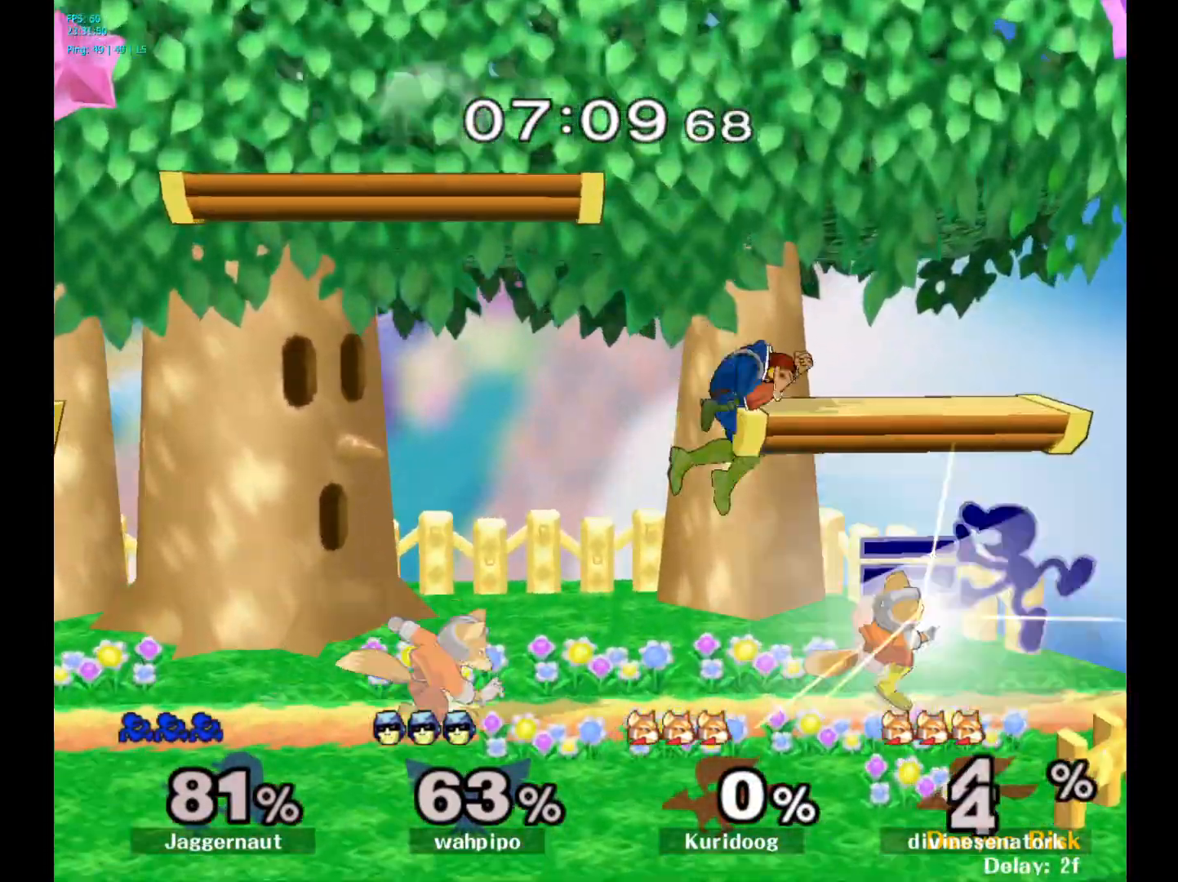
{"buttons": [], "left_stick": "down", "right_stick": "center", "events": [[33, "left_stick", "center"], [150, "left_stick", "down"], [200, "R1", "down"], [367, "R1", "up"]]}
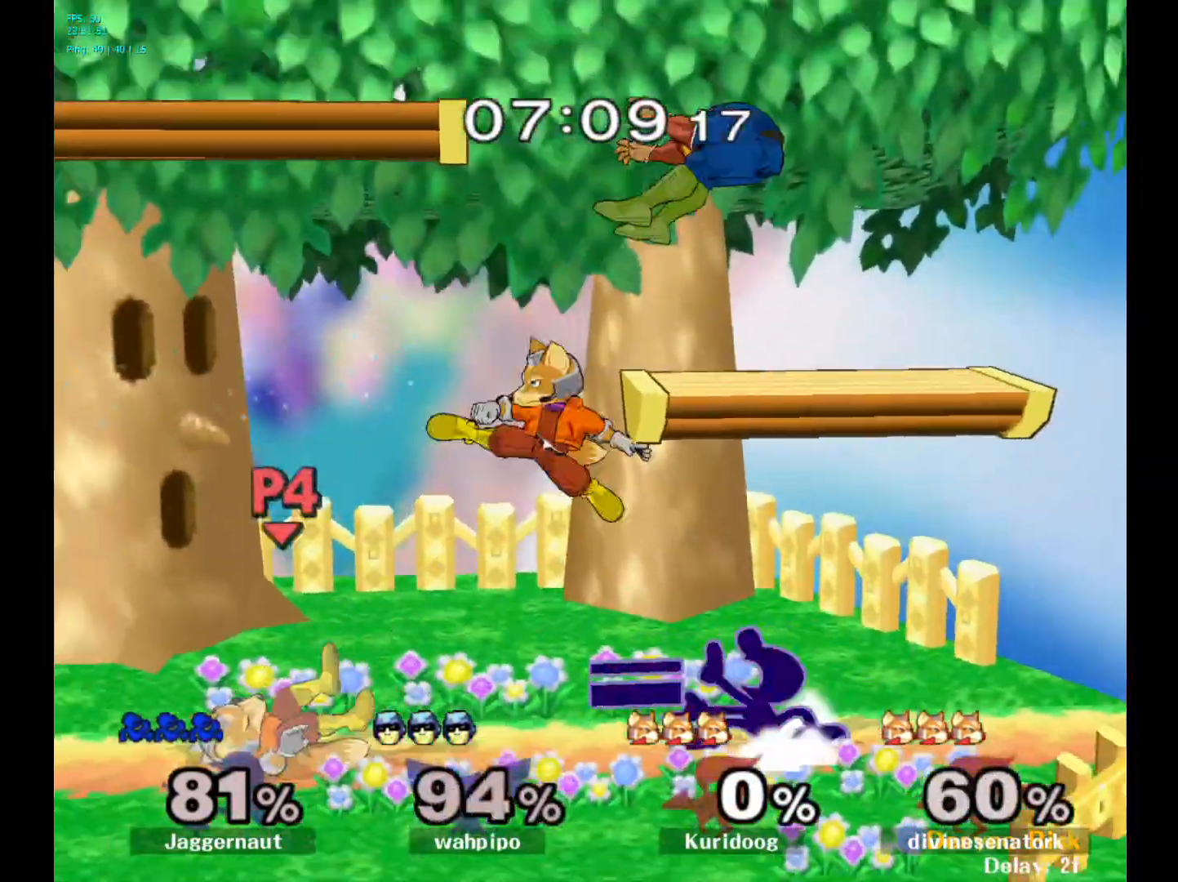
{"buttons": [], "left_stick": "center", "right_stick": "center", "events": [[200, "left_stick", "center"]]}
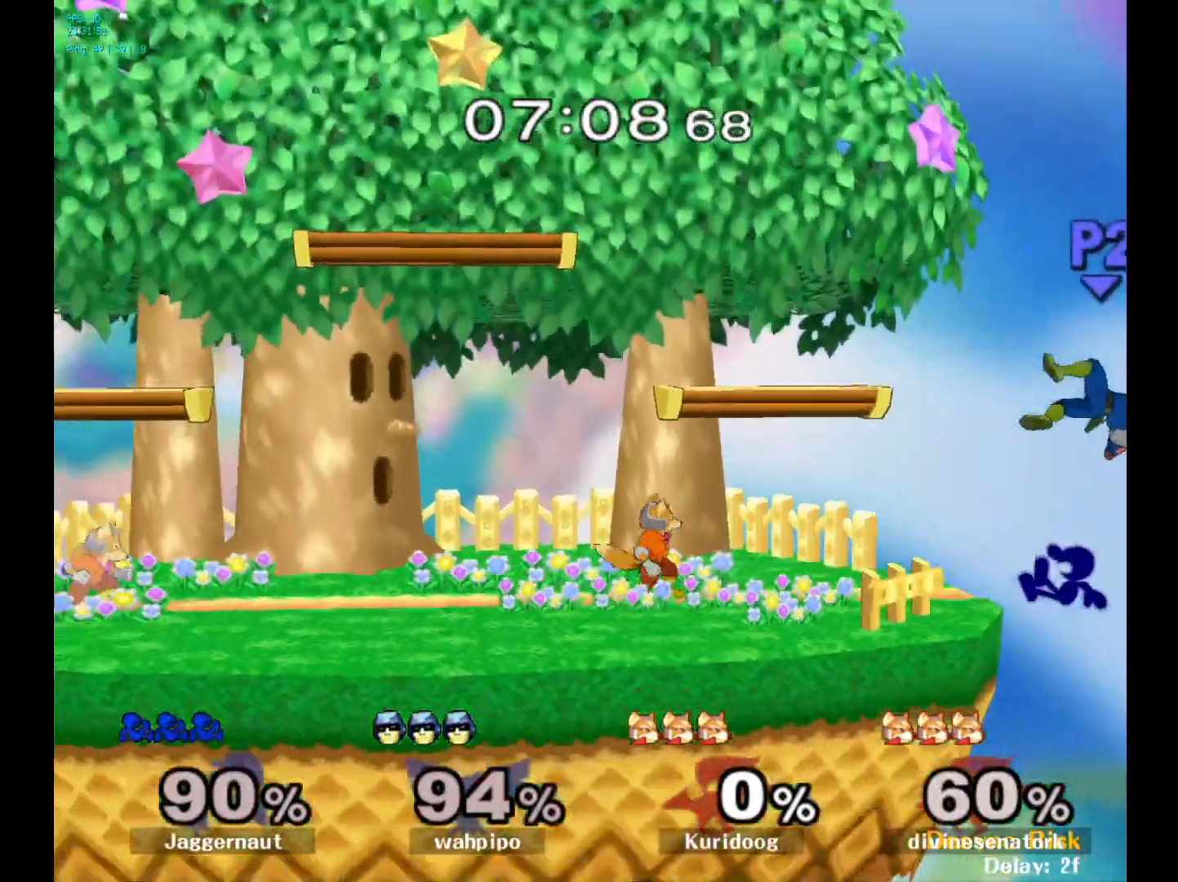
{"buttons": [], "left_stick": "center", "right_stick": "center", "events": [[100, "left_stick", "left"], [400, "left_stick", "center"]]}
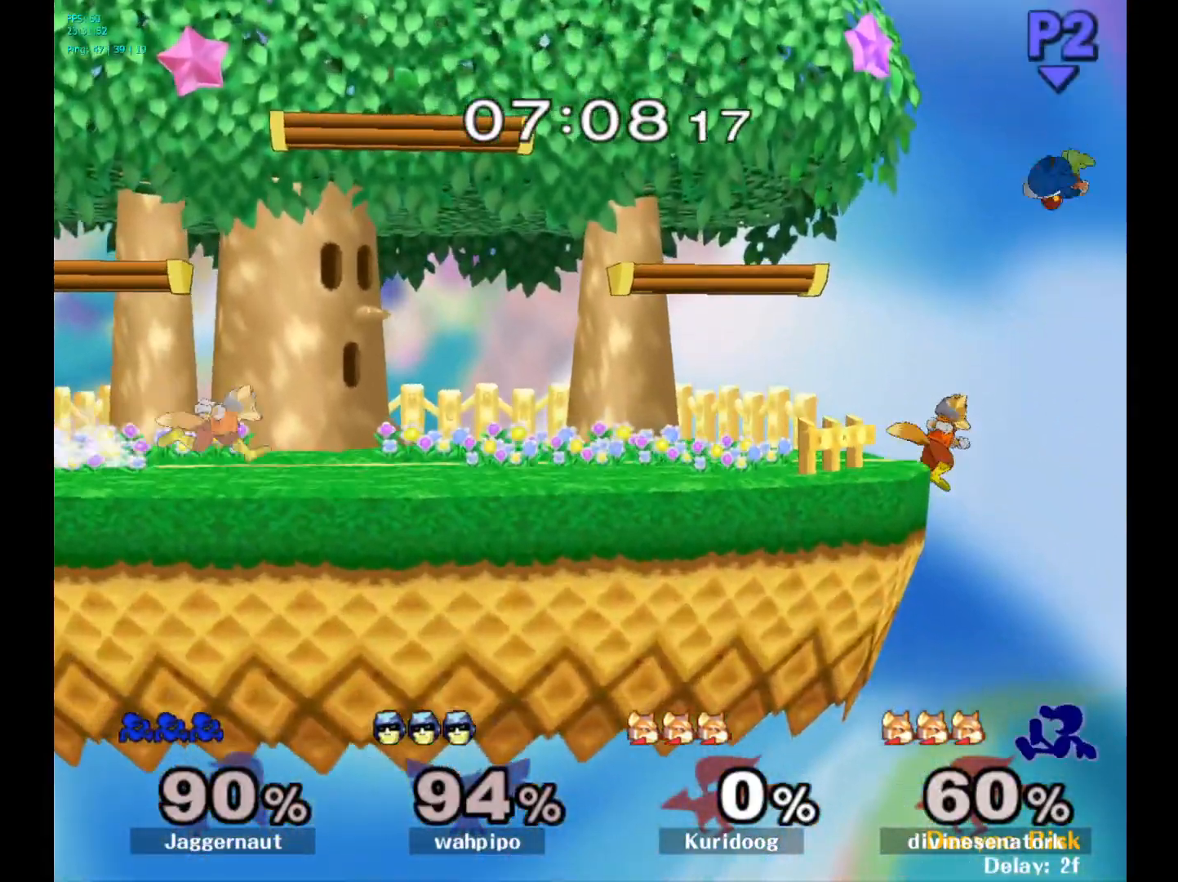
{"buttons": ["B"], "left_stick": "up-left", "right_stick": "center", "events": [[250, "Y", "down"], [333, "left_stick", "up-left"], [367, "Y", "up"], [417, "B", "down"]]}
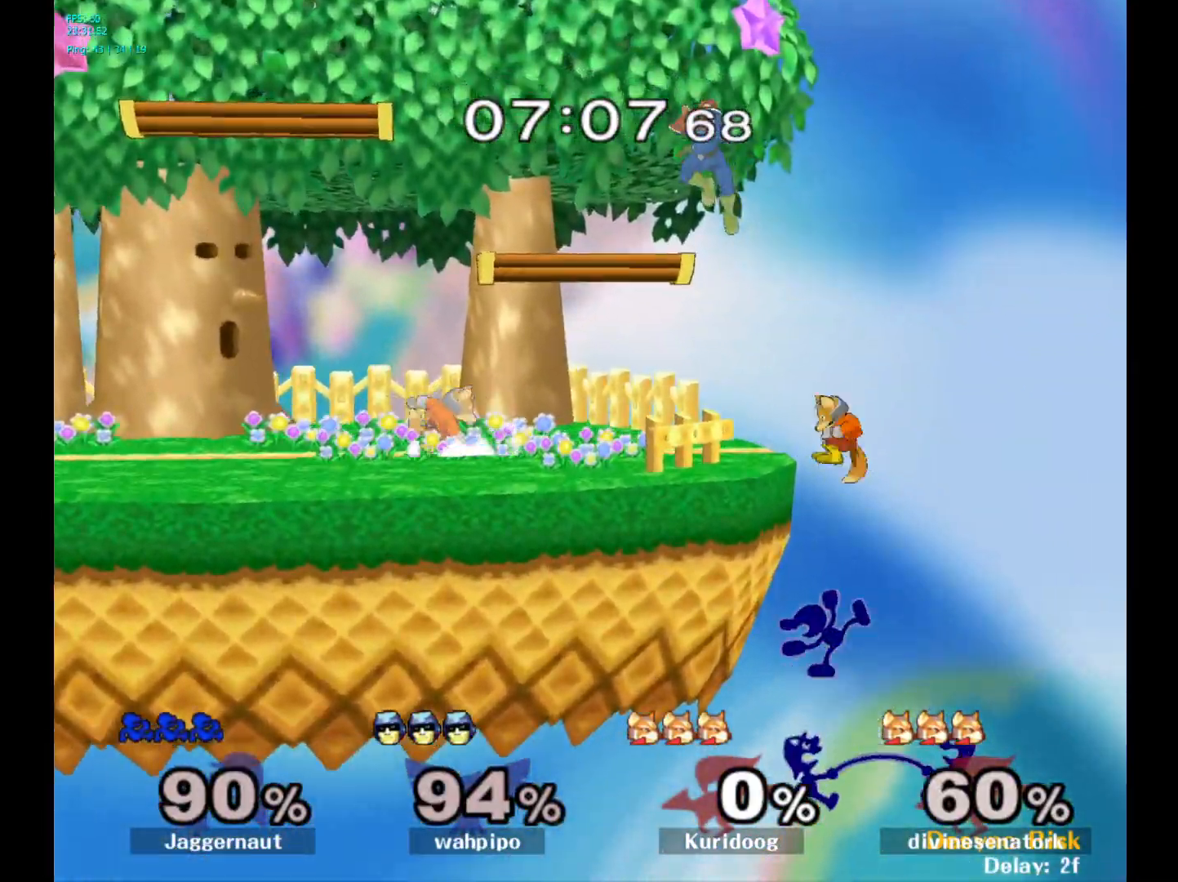
{"buttons": [], "left_stick": "up-left", "right_stick": "center", "events": [[83, "B", "up"]]}
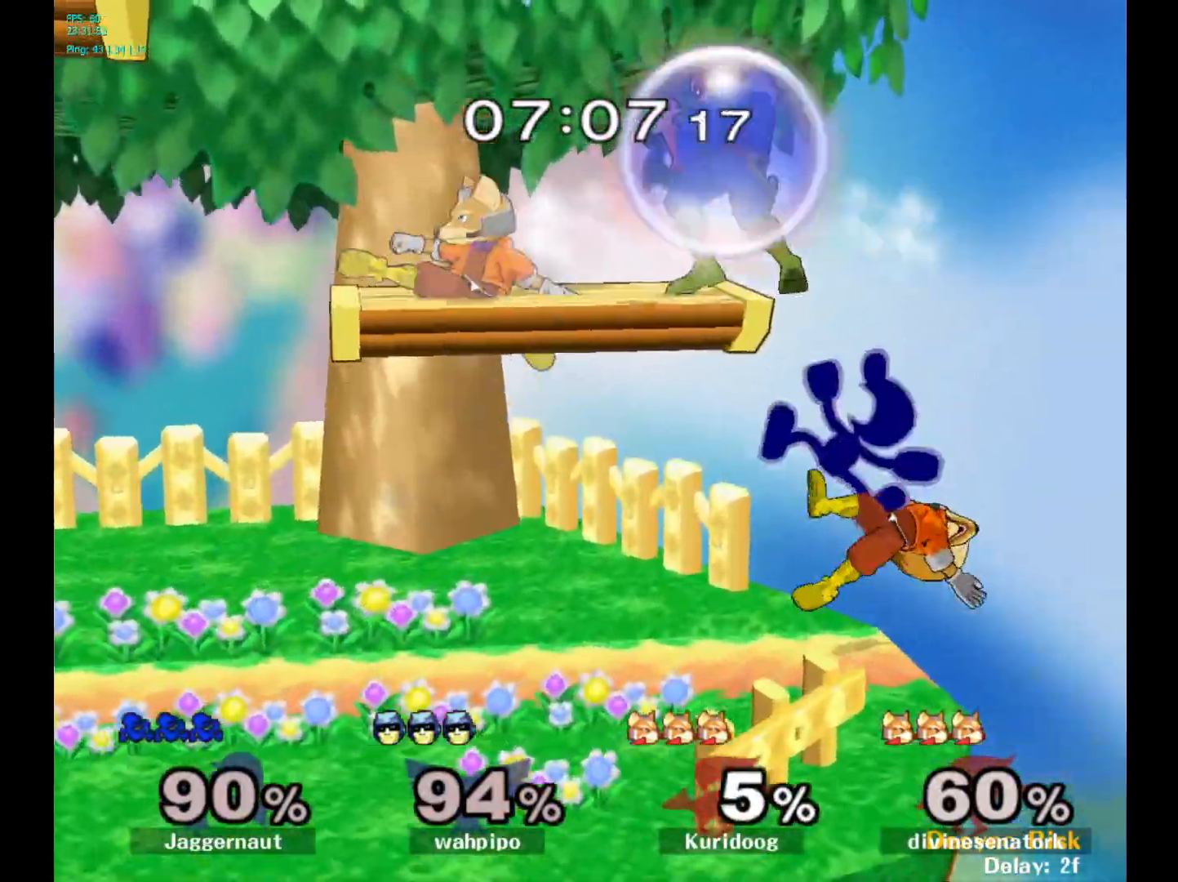
{"buttons": ["R1"], "left_stick": "center", "right_stick": "center", "events": [[100, "left_stick", "down-left"], [233, "left_stick", "center"], [383, "R1", "down"]]}
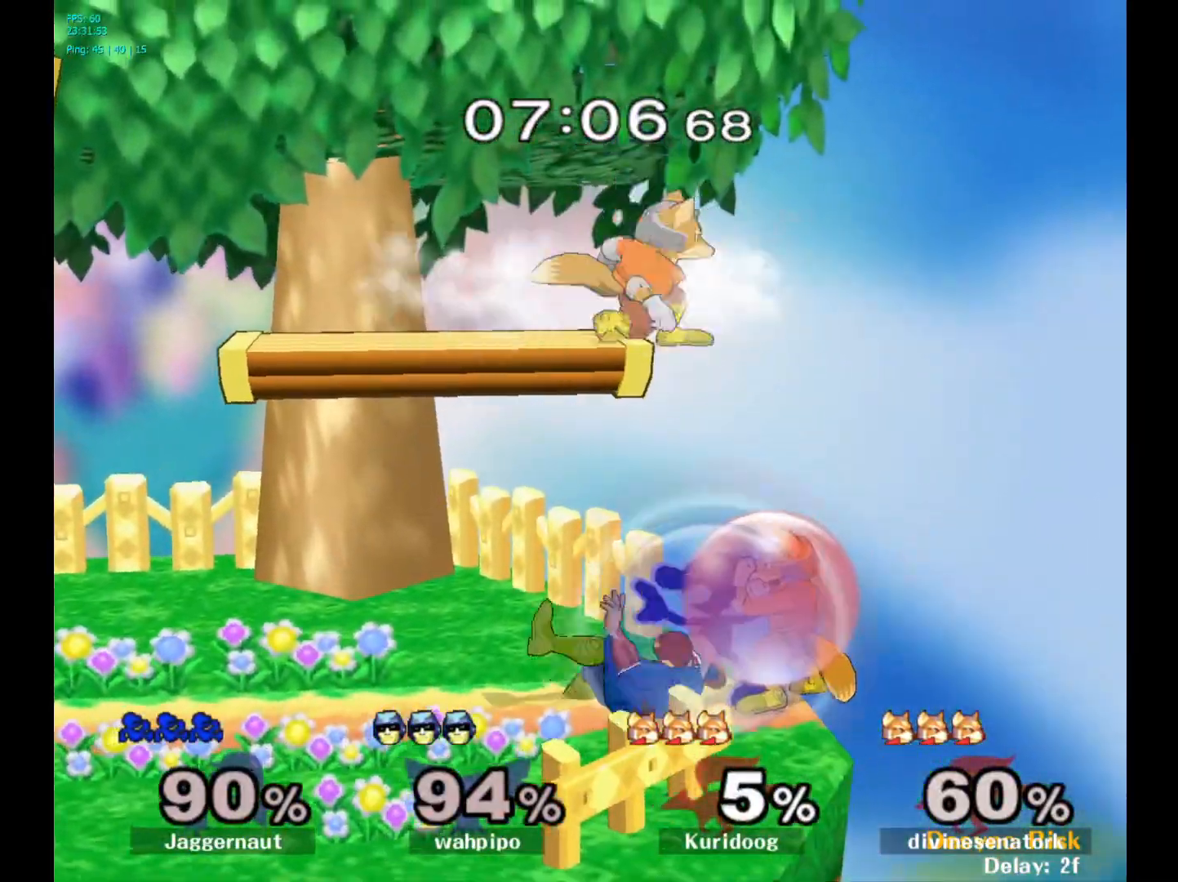
{"buttons": ["R1"], "left_stick": "center", "right_stick": "center", "events": []}
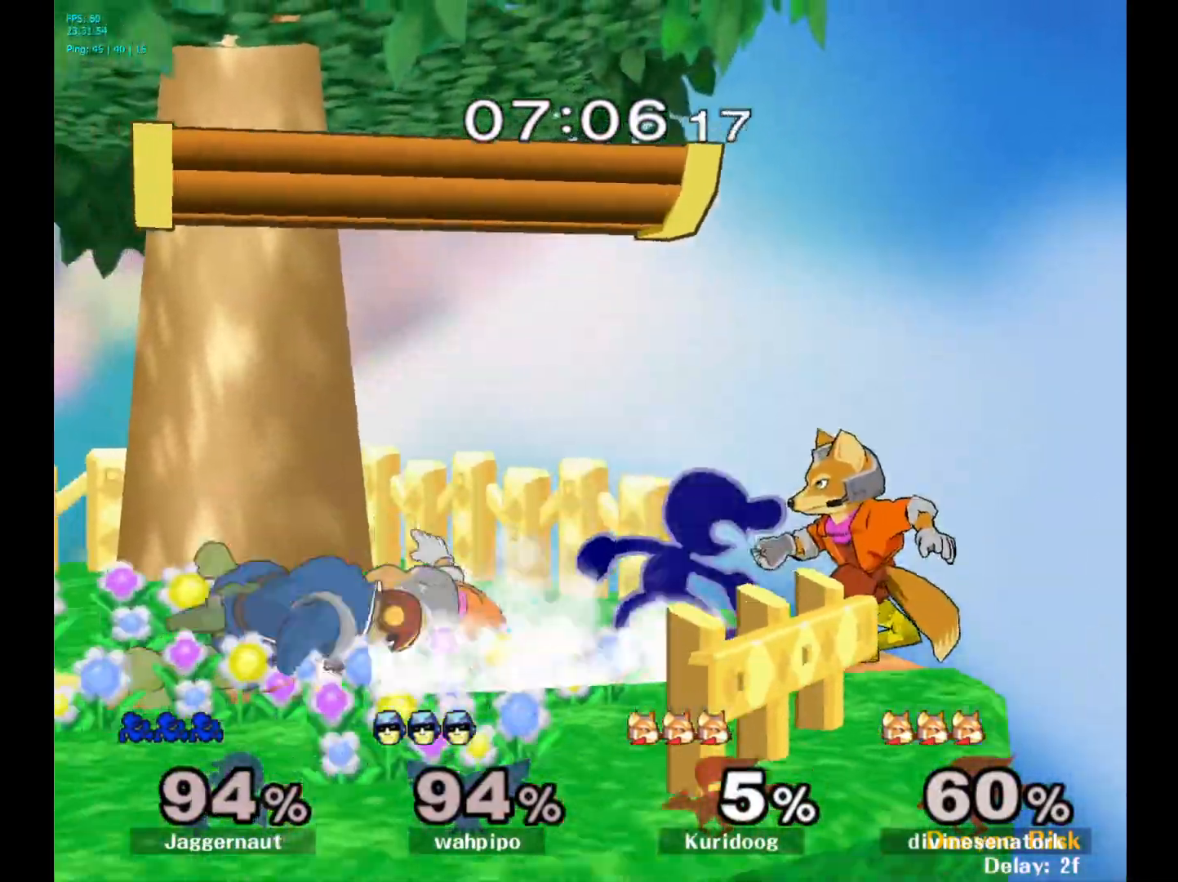
{"buttons": ["R1"], "left_stick": "left", "right_stick": "center", "events": [[267, "left_stick", "left"]]}
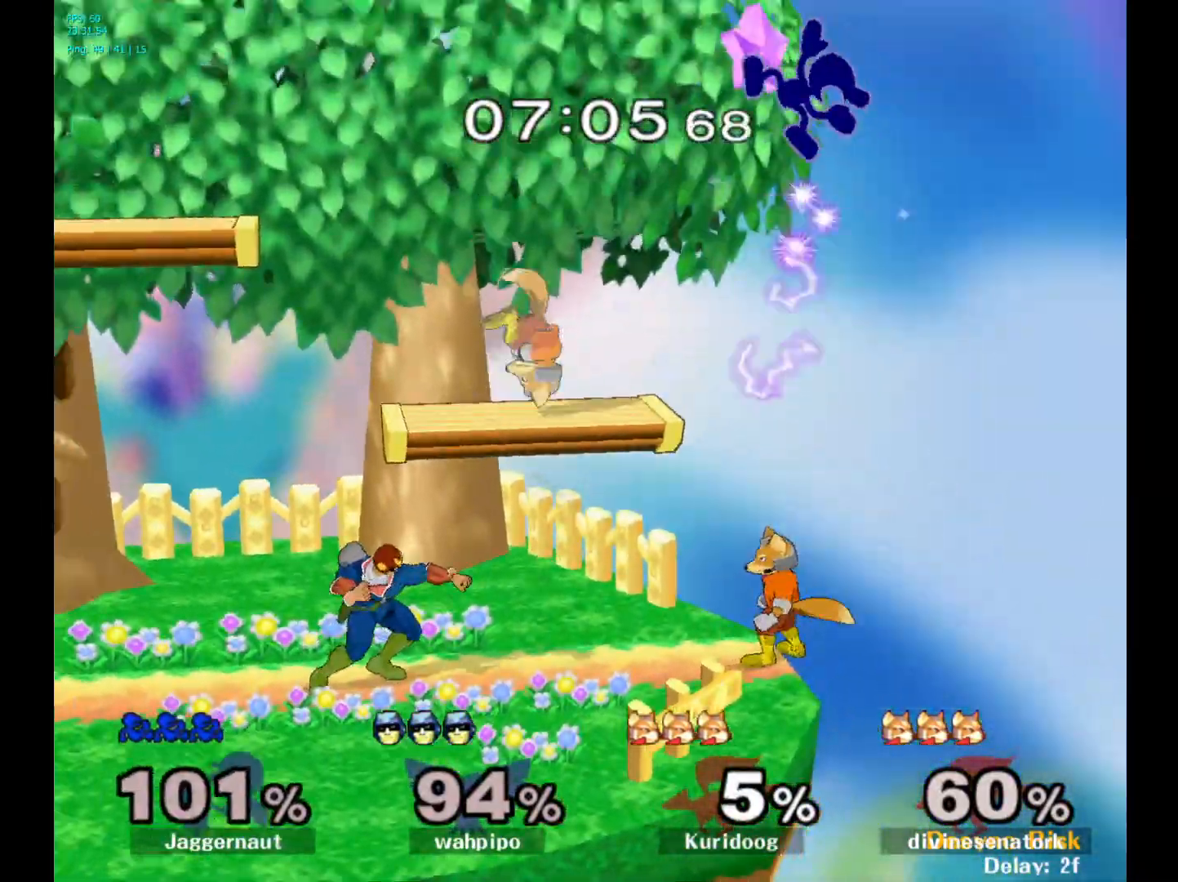
{"buttons": ["Y"], "left_stick": "up-left", "right_stick": "center", "events": [[17, "R1", "up"], [267, "Y", "down"], [300, "left_stick", "up-left"], [367, "Y", "up"], [433, "Y", "down"]]}
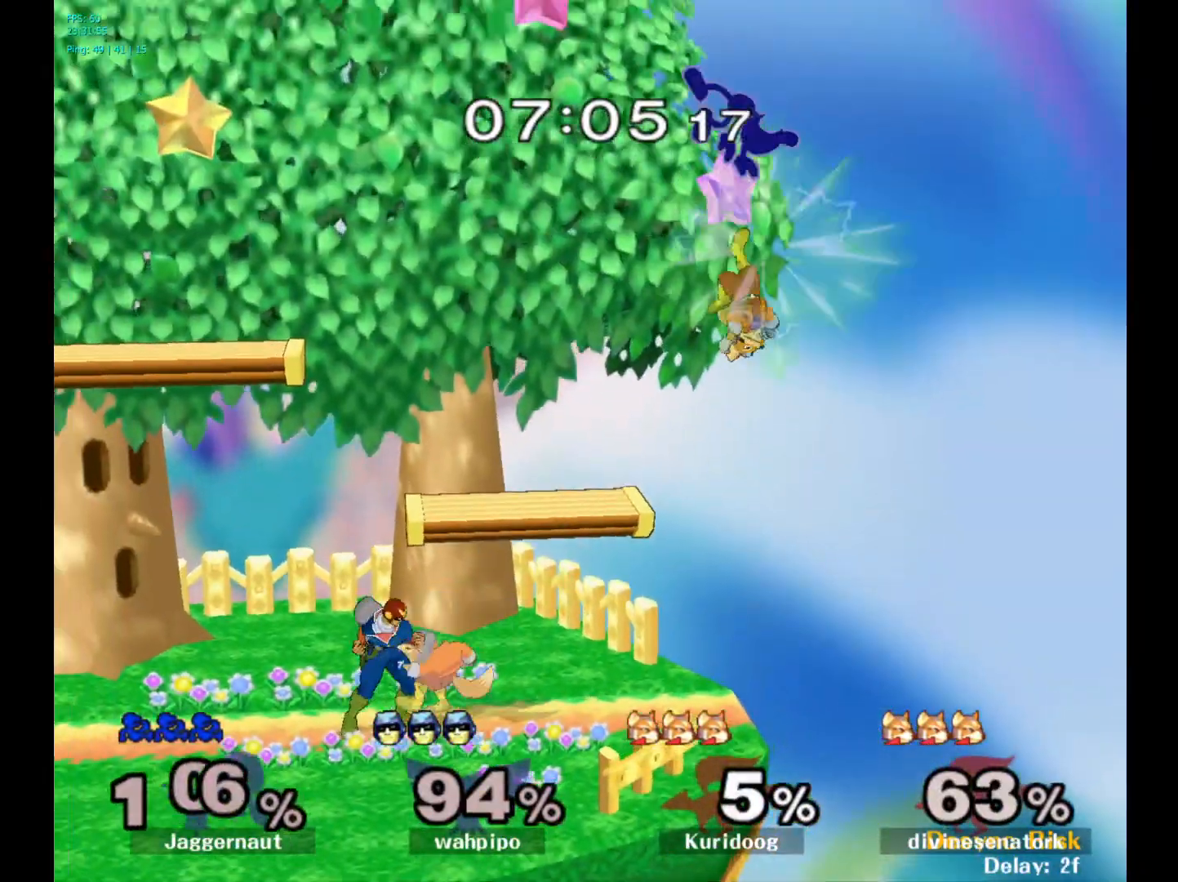
{"buttons": ["Y"], "left_stick": "center", "right_stick": "center", "events": [[33, "left_stick", "left"], [100, "Y", "up"], [400, "Y", "down"], [417, "left_stick", "center"]]}
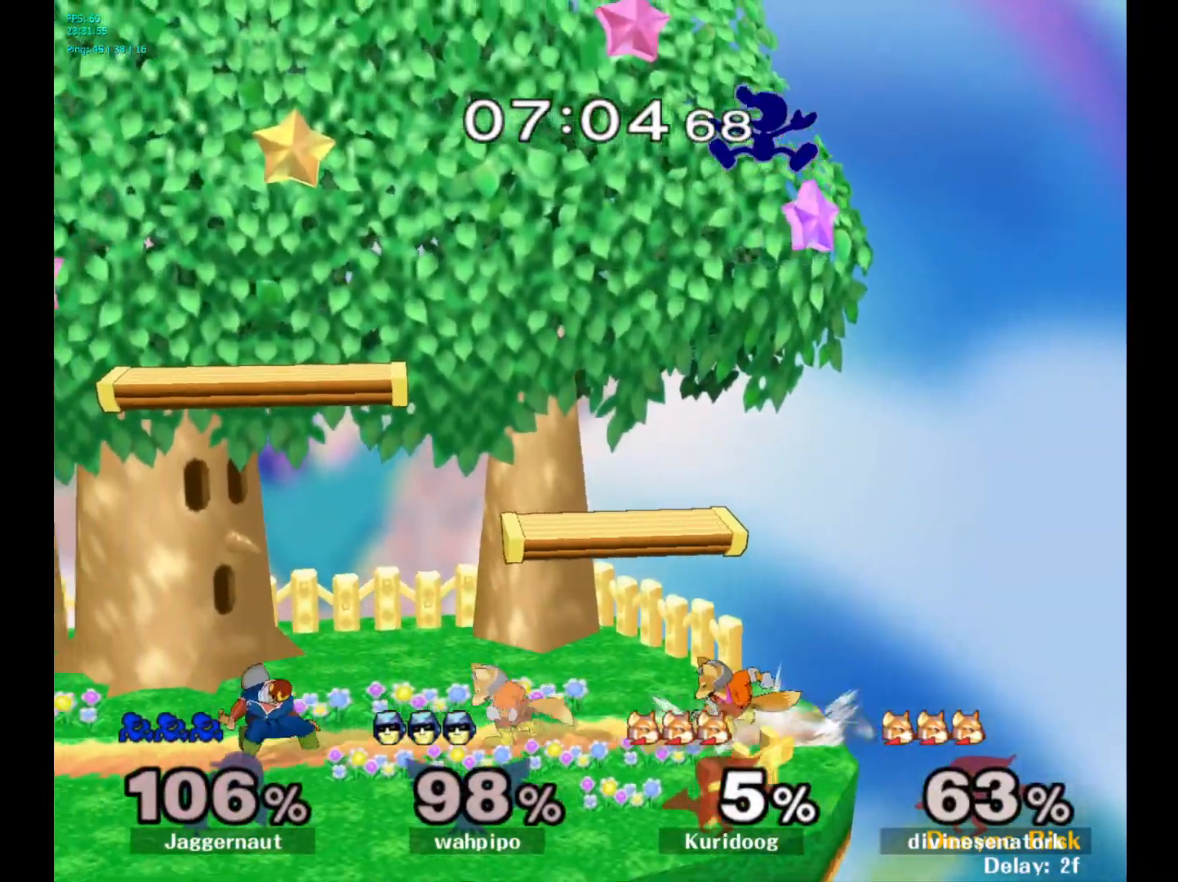
{"buttons": [], "left_stick": "down", "right_stick": "center", "events": [[67, "Y", "up"], [300, "right_stick", "down"], [317, "left_stick", "down"], [400, "right_stick", "center"]]}
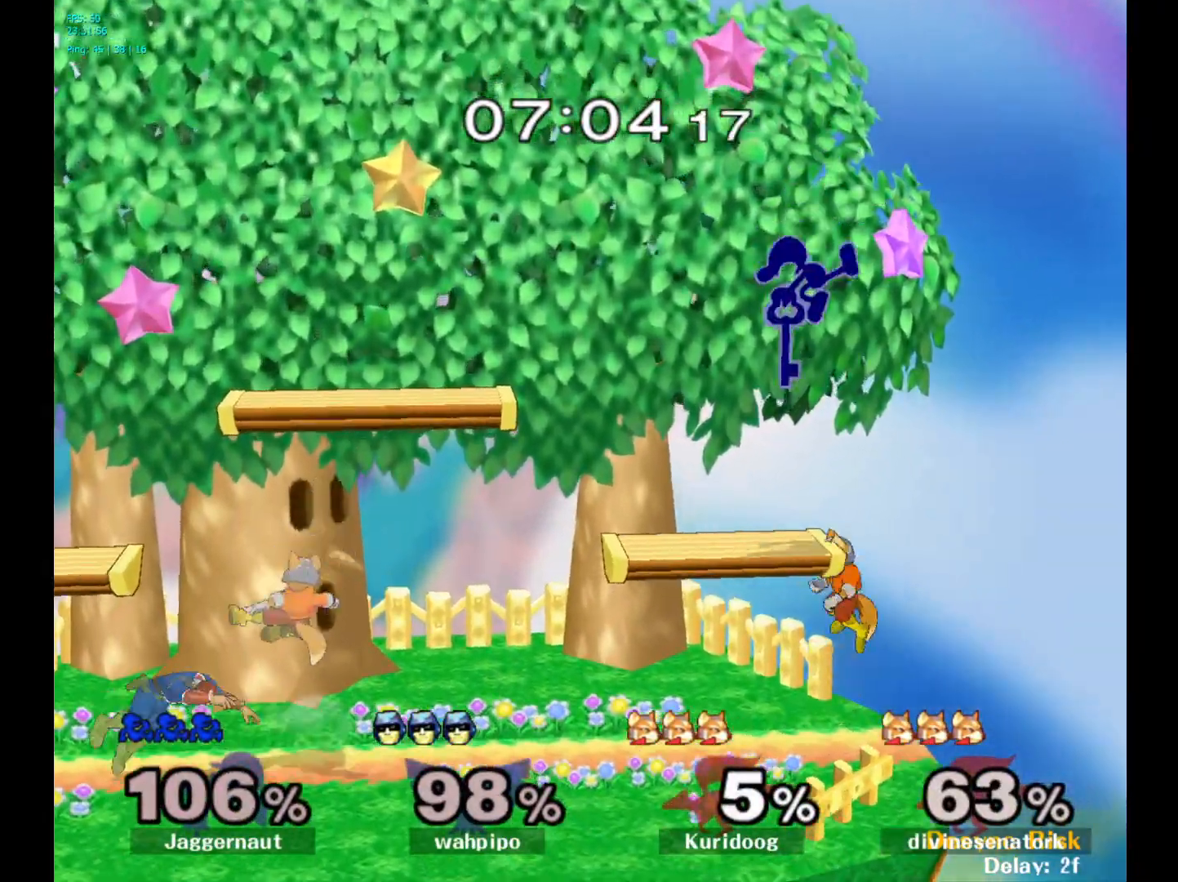
{"buttons": ["R1"], "left_stick": "left", "right_stick": "center", "events": [[50, "left_stick", "down-left"], [150, "left_stick", "left"], [283, "R1", "down"]]}
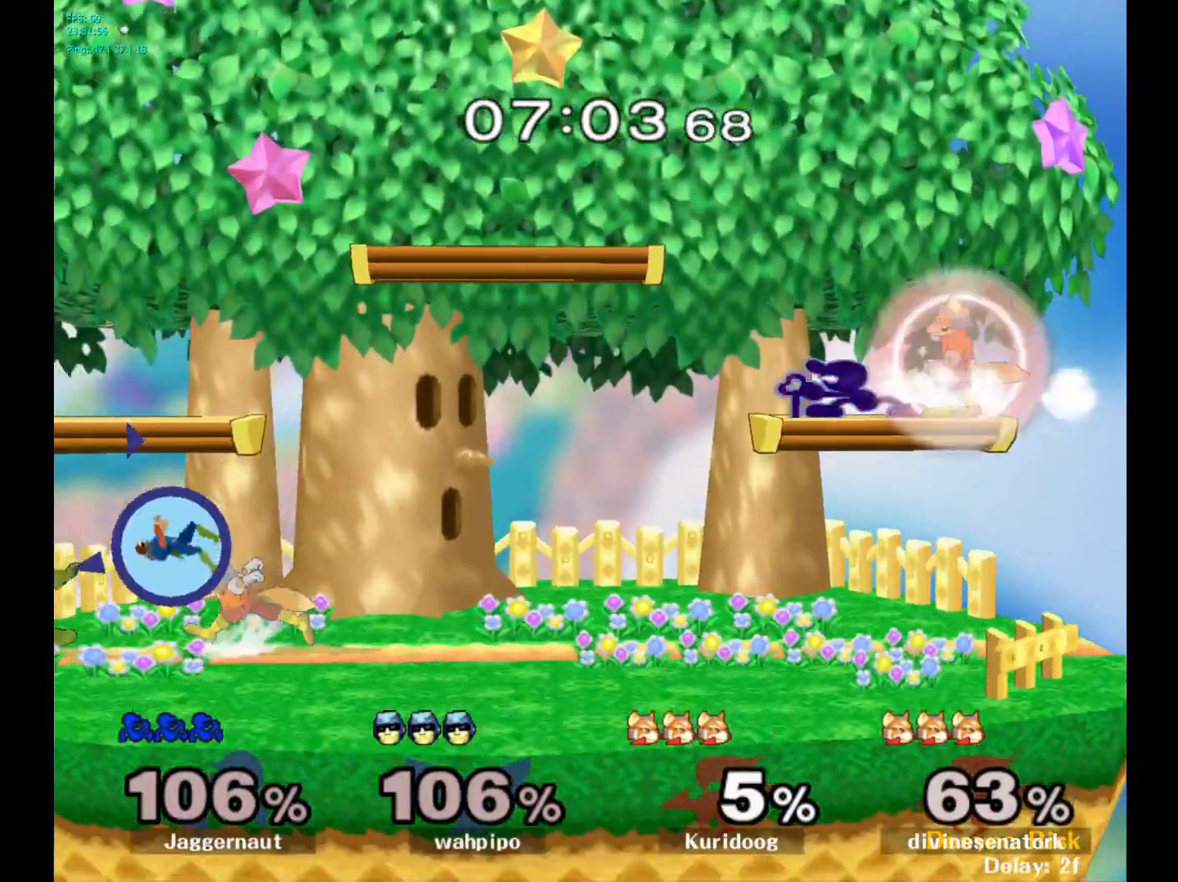
{"buttons": [], "left_stick": "down-left", "right_stick": "center", "events": [[133, "left_stick", "down-left"], [467, "R1", "up"]]}
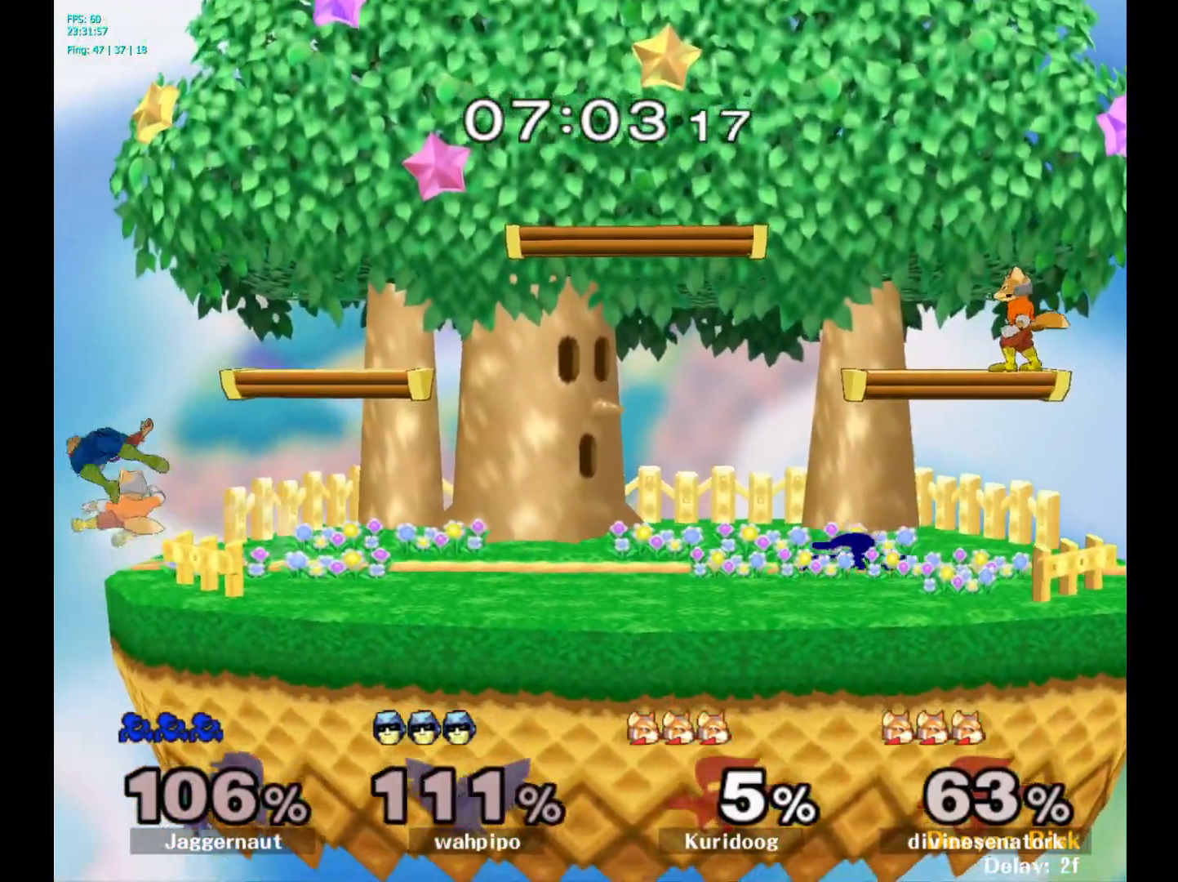
{"buttons": ["A", "Y"], "left_stick": "right", "right_stick": "center", "events": [[67, "left_stick", "center"], [150, "left_stick", "left"], [333, "Y", "down"], [433, "left_stick", "down-right"], [467, "A", "down"], [500, "left_stick", "right"]]}
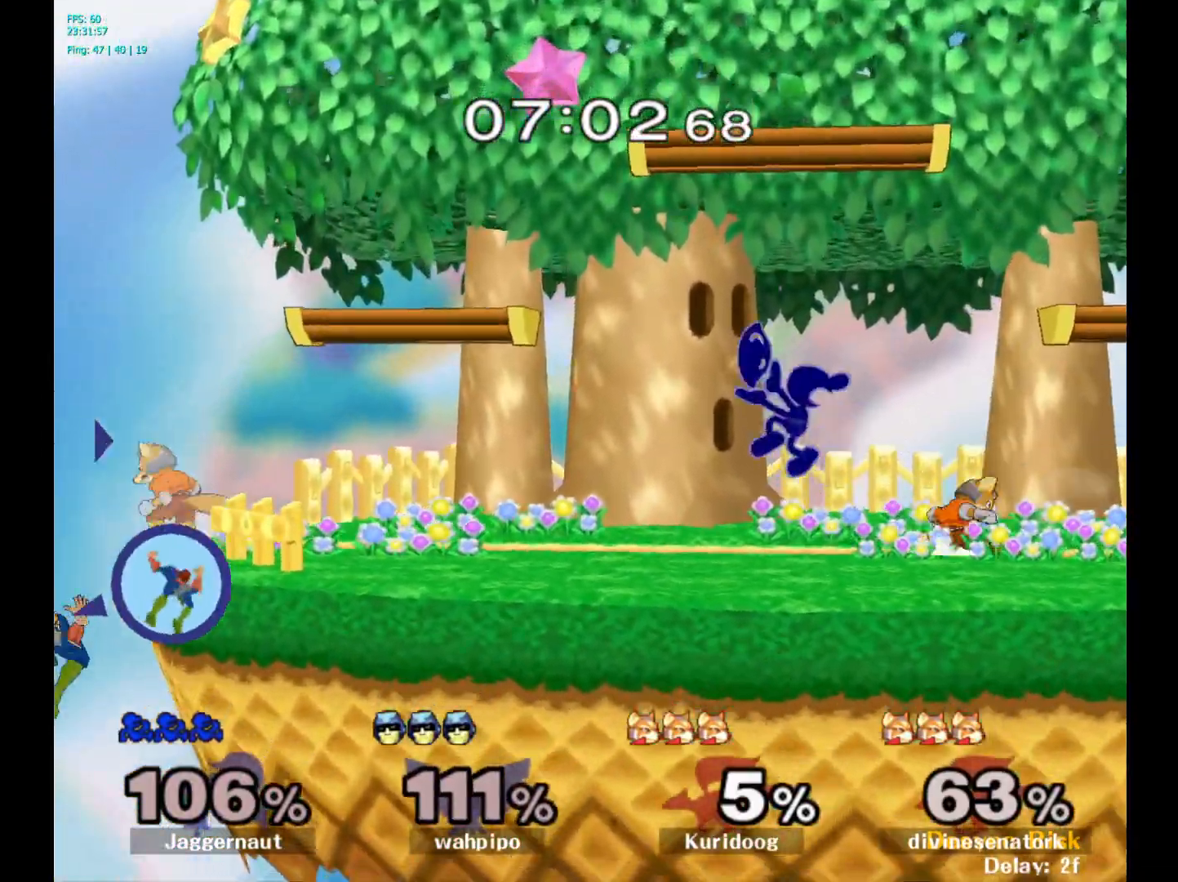
{"buttons": [], "left_stick": "left", "right_stick": "center", "events": [[50, "Y", "up"], [150, "A", "up"], [217, "left_stick", "left"]]}
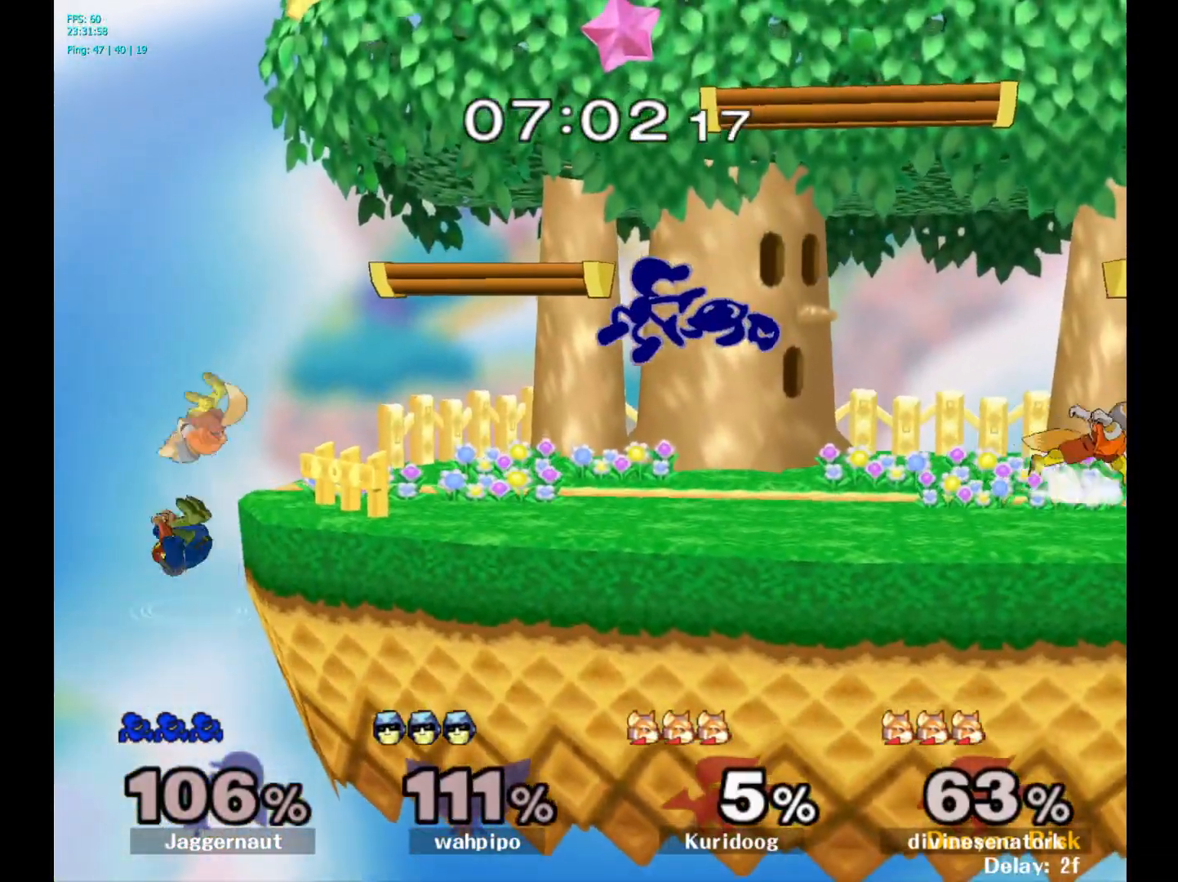
{"buttons": [], "left_stick": "up-left", "right_stick": "center", "events": [[100, "left_stick", "center"], [200, "Y", "down"], [233, "left_stick", "right"], [350, "Y", "up"], [483, "left_stick", "up-left"]]}
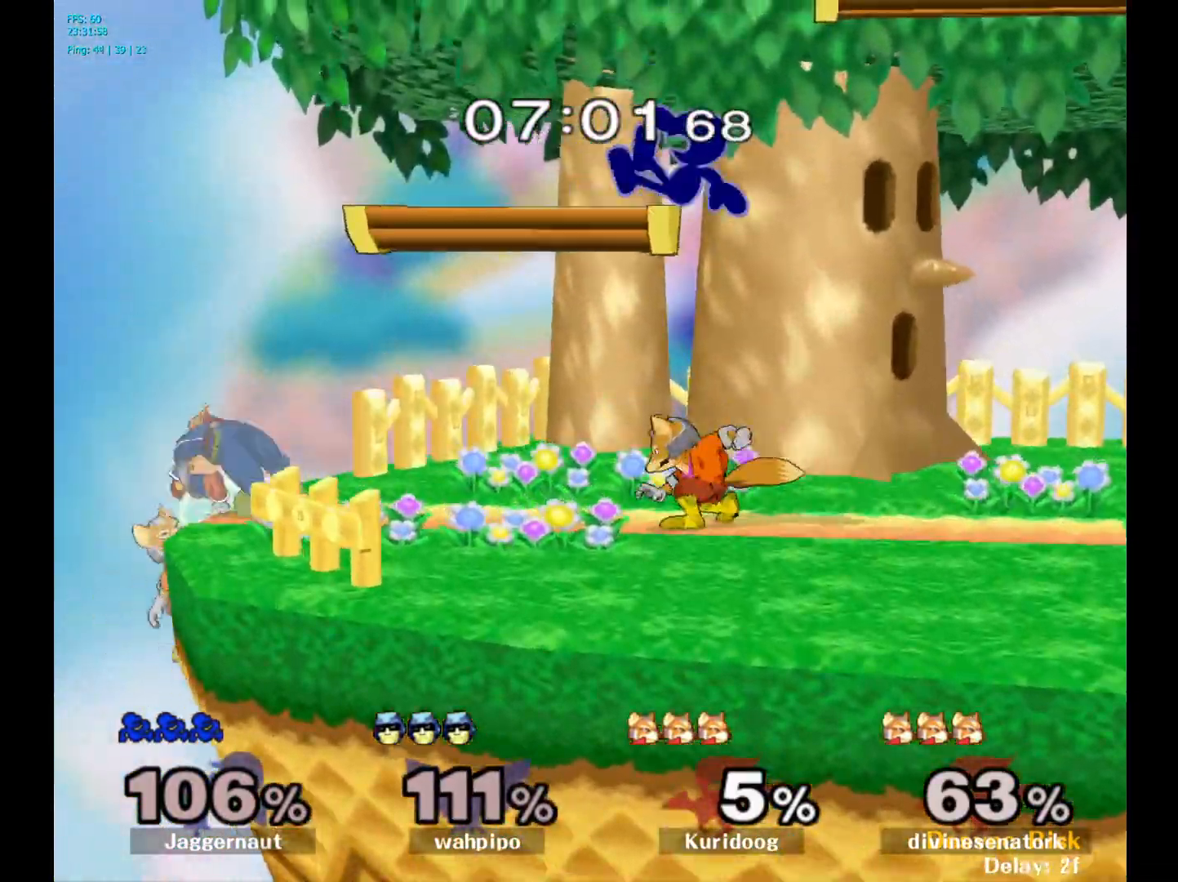
{"buttons": [], "left_stick": "left", "right_stick": "center", "events": [[83, "left_stick", "left"]]}
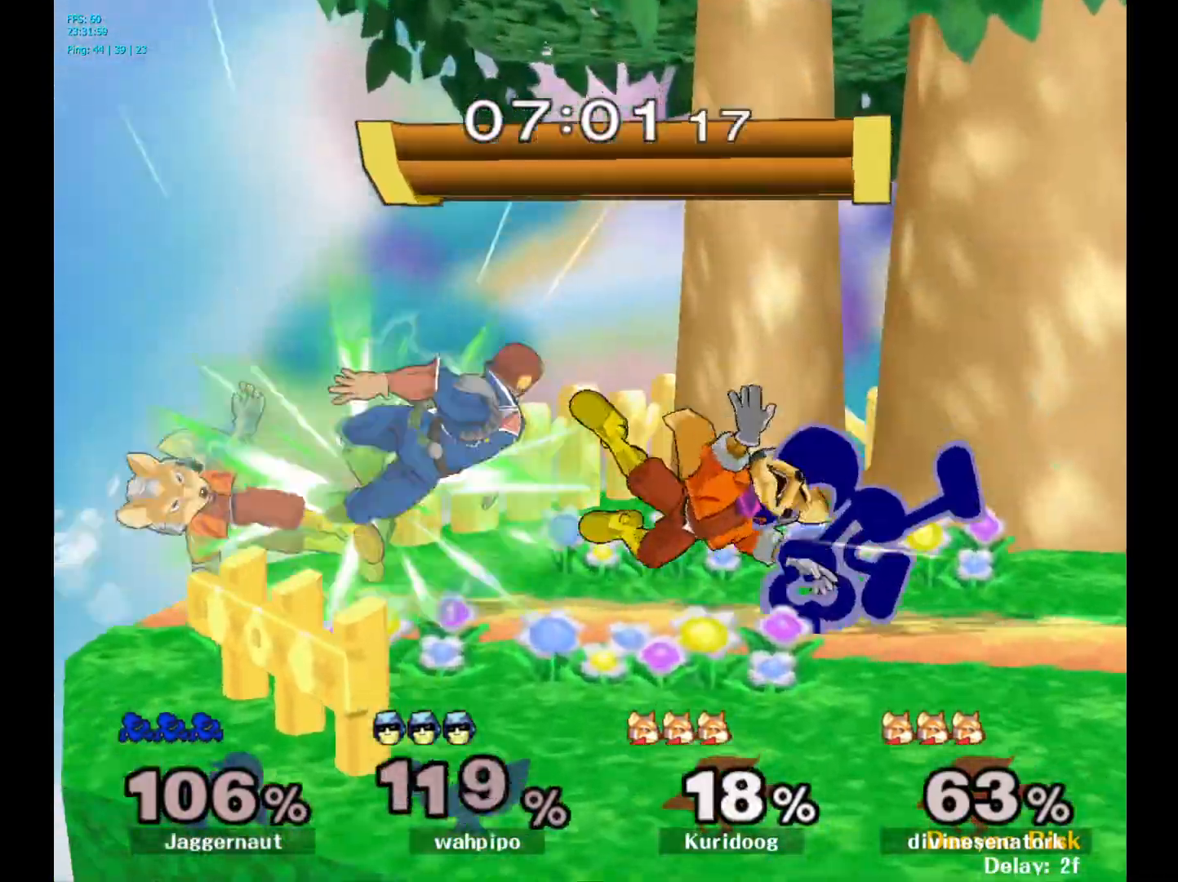
{"buttons": [], "left_stick": "down", "right_stick": "center", "events": [[50, "R1", "down"], [50, "left_stick", "down"], [183, "R1", "up"], [333, "A", "down"], [433, "A", "up"]]}
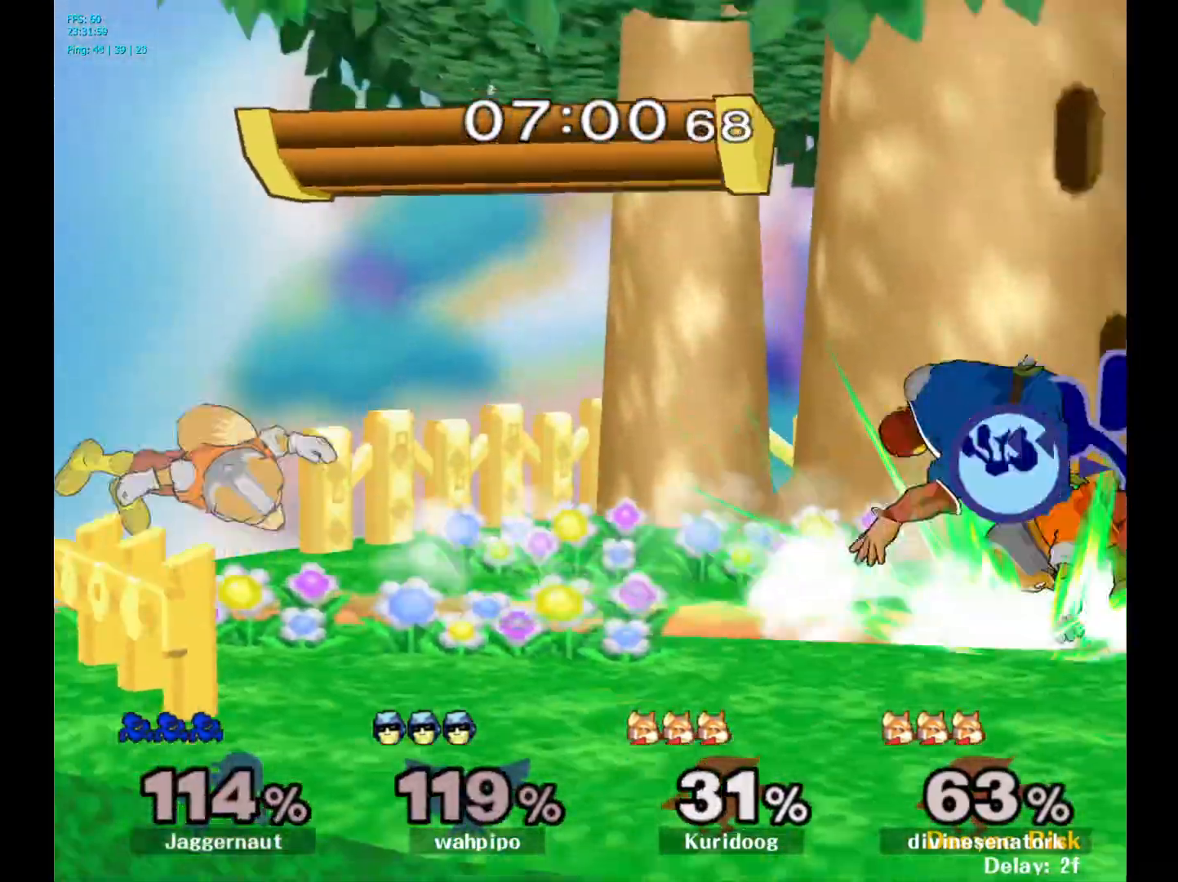
{"buttons": [], "left_stick": "center", "right_stick": "center", "events": [[17, "A", "down"], [50, "A", "up"], [150, "left_stick", "center"]]}
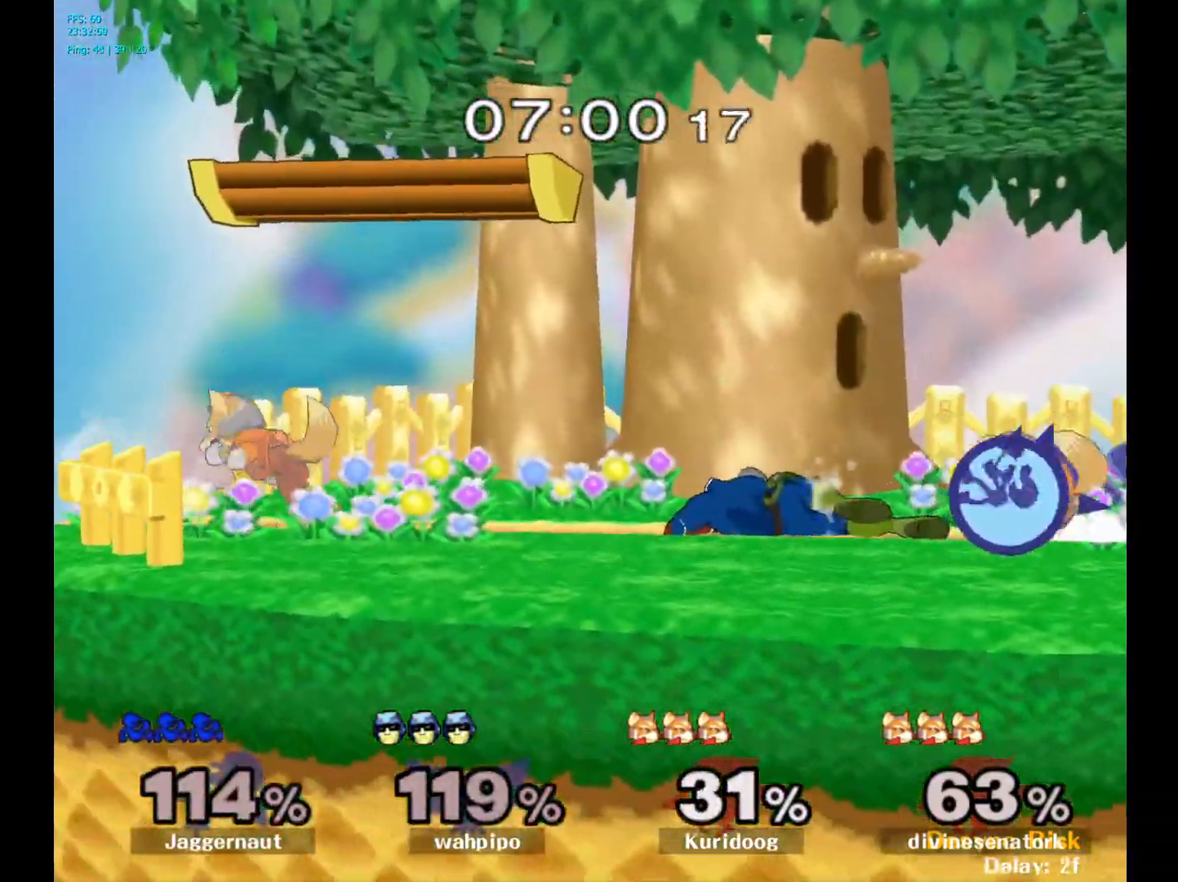
{"buttons": [], "left_stick": "center", "right_stick": "center", "events": []}
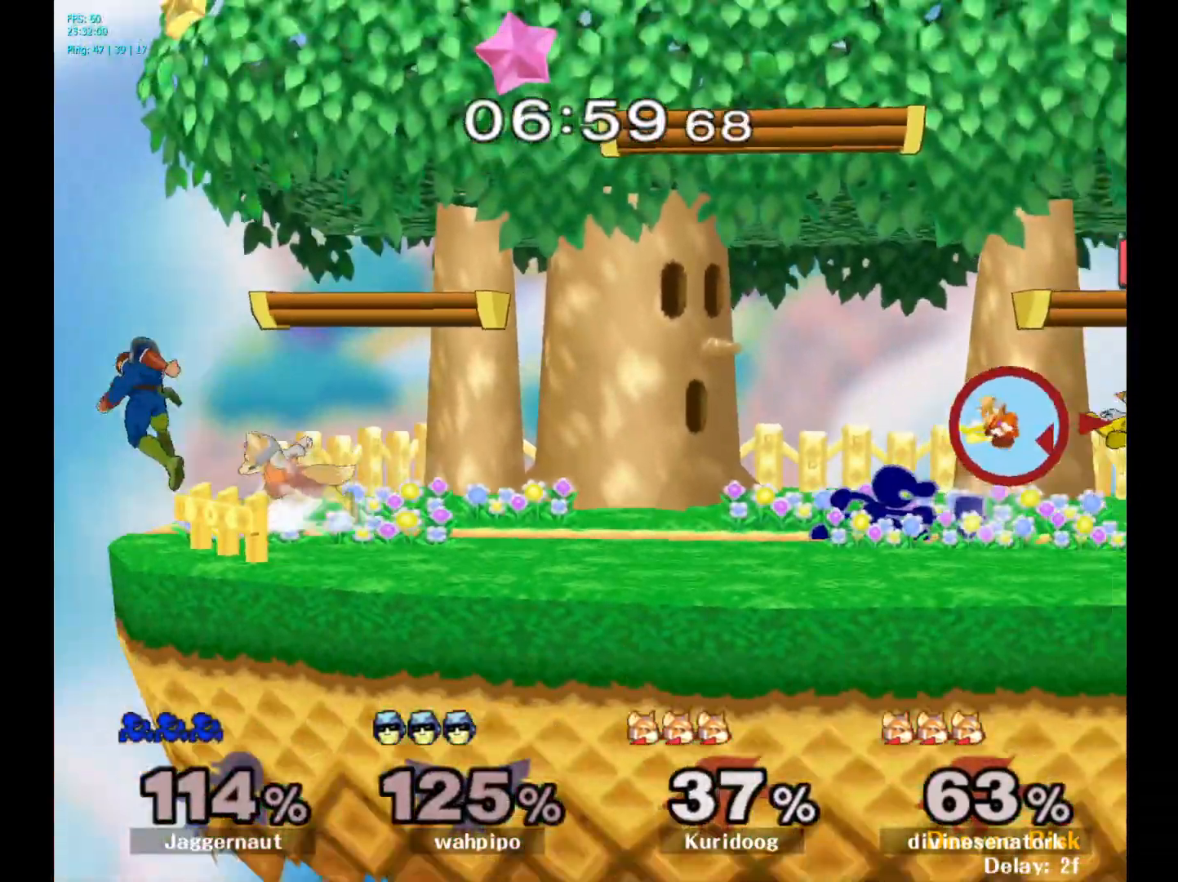
{"buttons": [], "left_stick": "right", "right_stick": "center", "events": [[233, "left_stick", "right"]]}